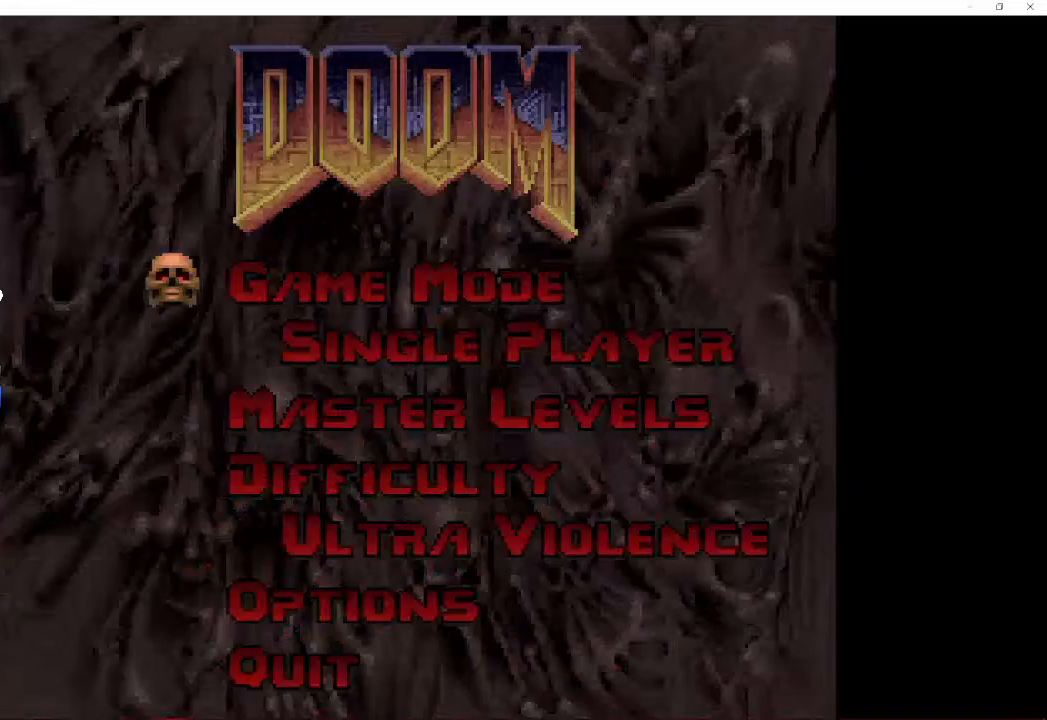
Gameplay with keyboard and mouse; each line is a JSON object with the keys and mouse buttons held at the frame after it. "events" lists presses ("down") and releases ("up") of "a", "ctrl", "d", "e", "f", "q", "r", "s", "shift", "space", "tab", "w", "mouse_left", "mouse_wheel", "mouse_right", "mouse_mb4" and "mouse_mb5" between this image and that frame as [ms after this image, input, new state], when the widget could be followed in between. "mouse_left", "mouse_wheel", "mouse_right", "mouse_mb4", "mouse_mb5" = the "left", "wheel", "right", "mb4", "mb5" buttons of the "mouse" list. No other keys are recorded. "wheel" means that the mouse wheel is clicked or scrolled. Mouse movement is not recorded.
{"keys": ["d"], "mouse": [], "events": [[33, "r", "down"], [150, "r", "up"], [250, "s", "down"], [400, "s", "up"], [467, "d", "down"]]}
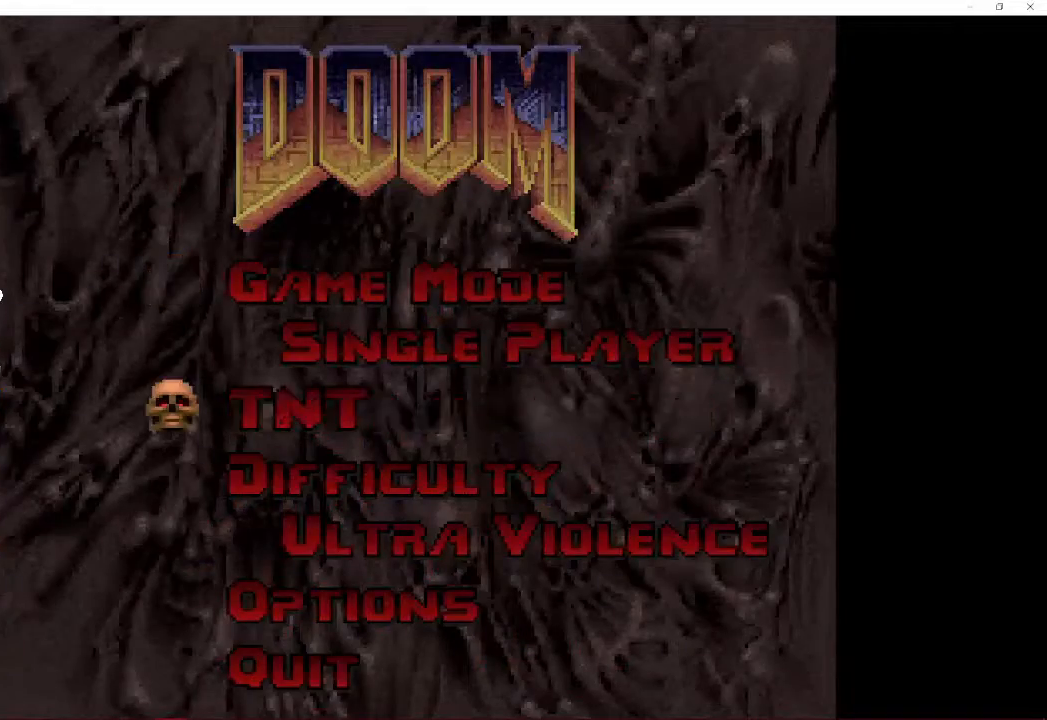
{"keys": [], "mouse": [], "events": [[67, "d", "up"], [133, "d", "down"], [233, "d", "up"], [317, "w", "down"], [433, "w", "up"]]}
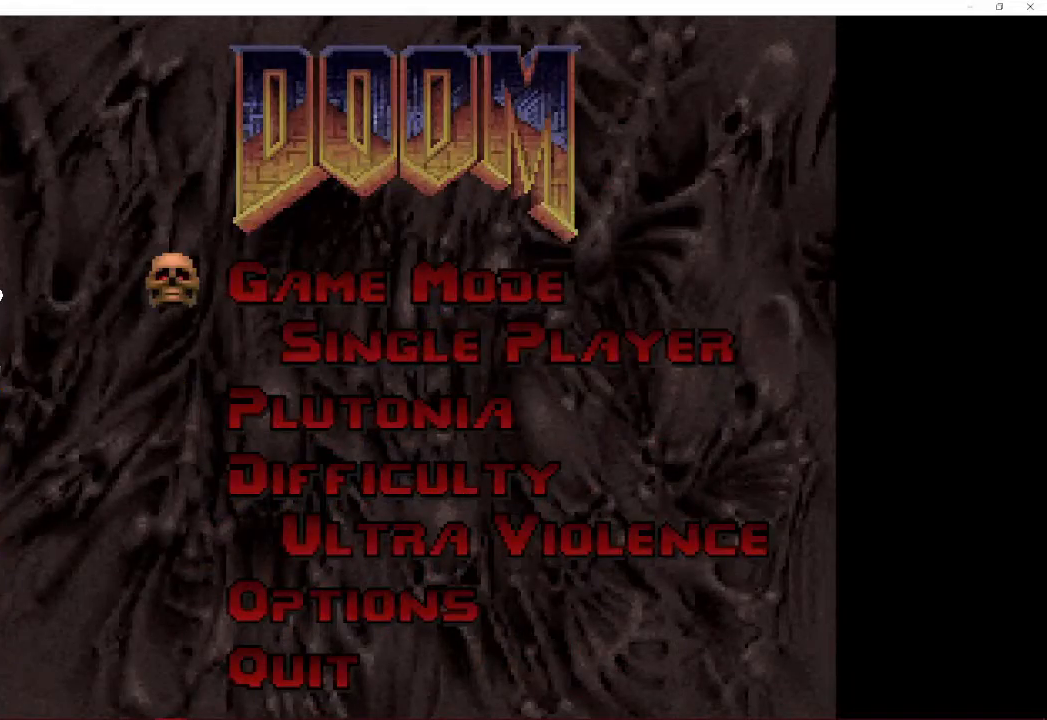
{"keys": [], "mouse": [], "events": []}
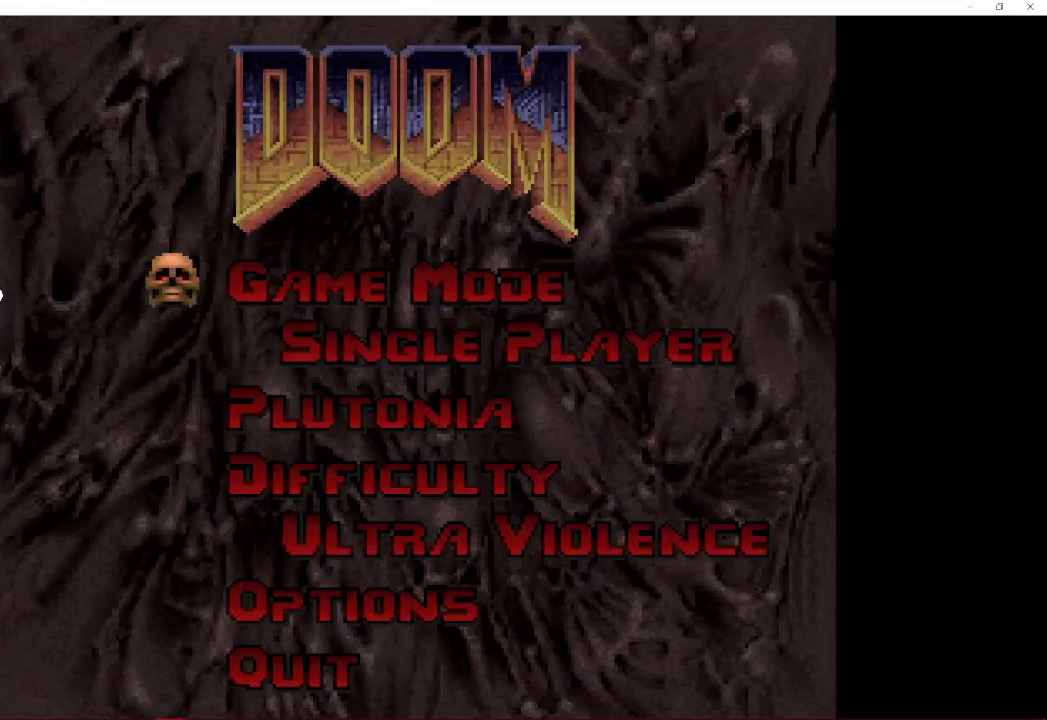
{"keys": ["space"], "mouse": [], "events": [[400, "space", "down"]]}
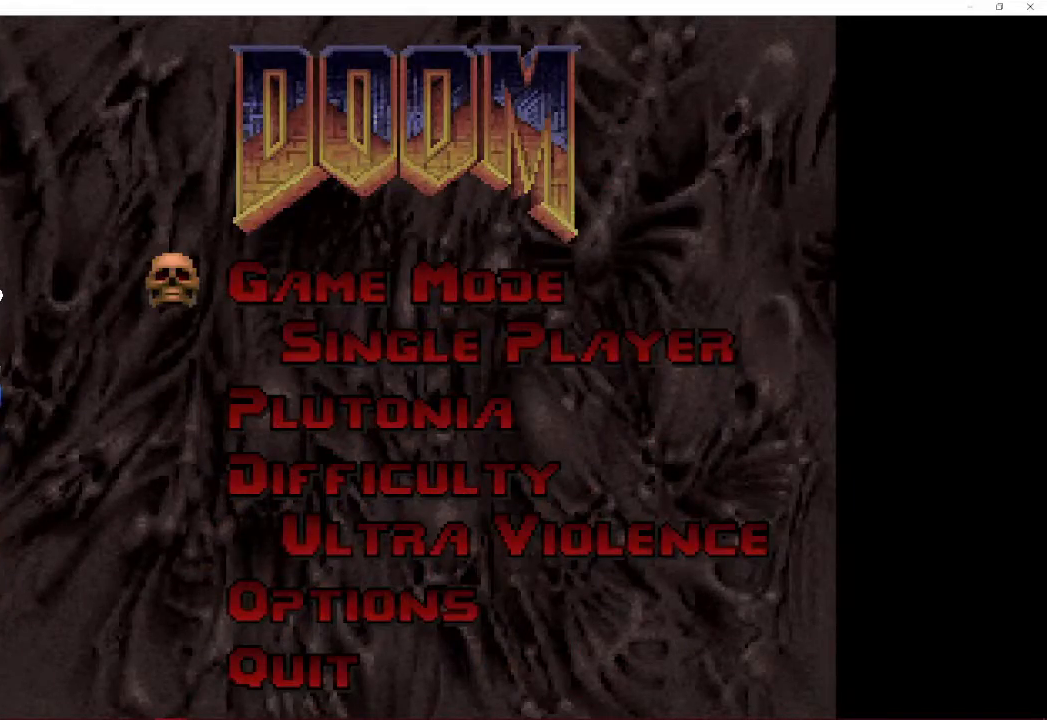
{"keys": ["d", "w"], "mouse": [], "events": [[17, "space", "up"], [117, "w", "down"], [333, "d", "down"]]}
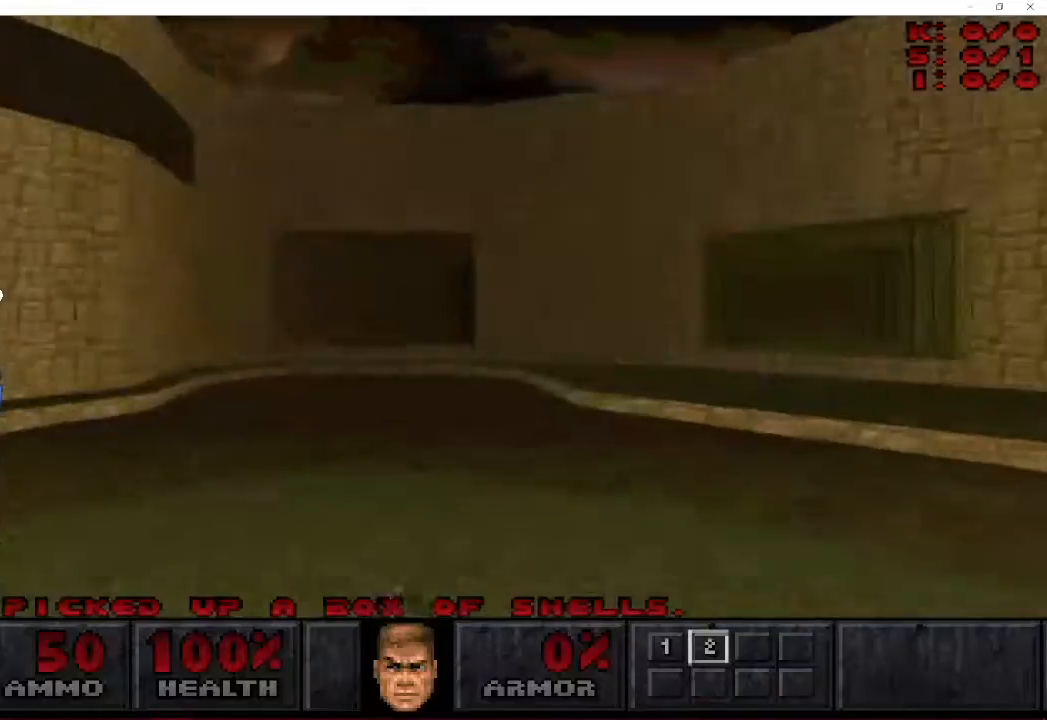
{"keys": ["d", "w"], "mouse": [], "events": []}
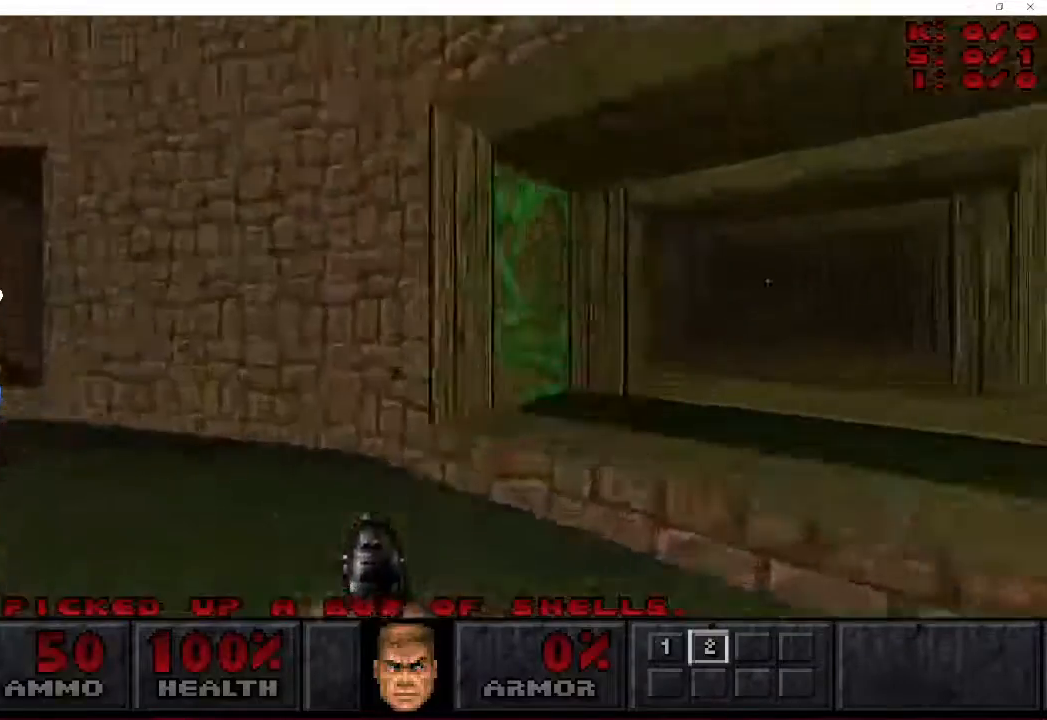
{"keys": ["d", "w"], "mouse": [], "events": []}
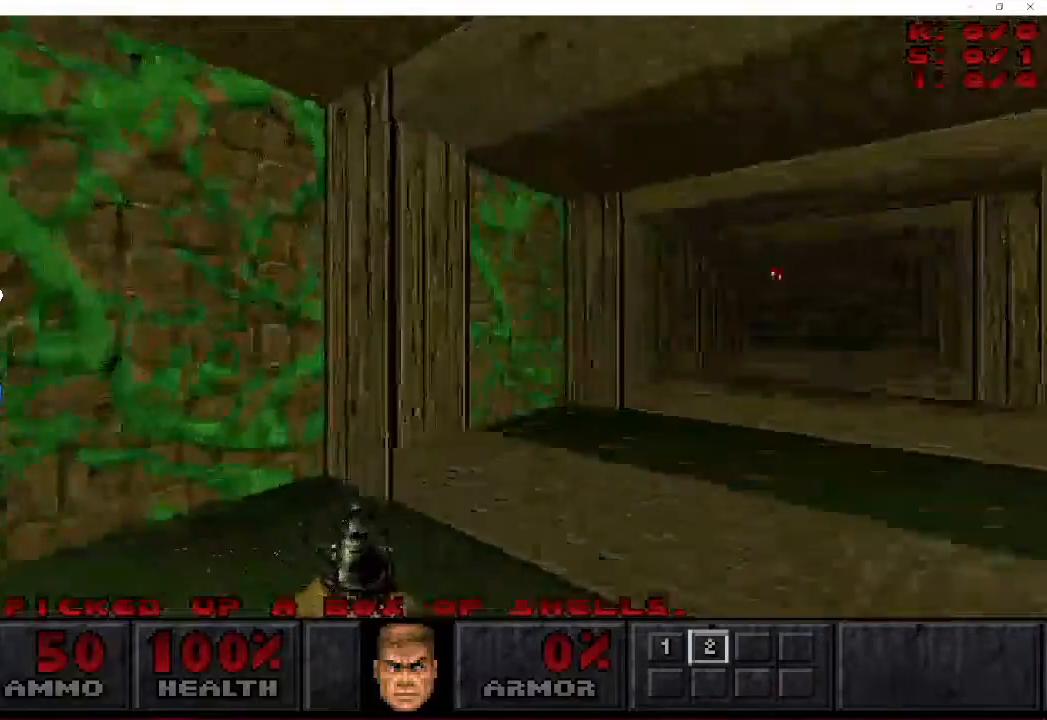
{"keys": ["d", "w"], "mouse": [], "events": []}
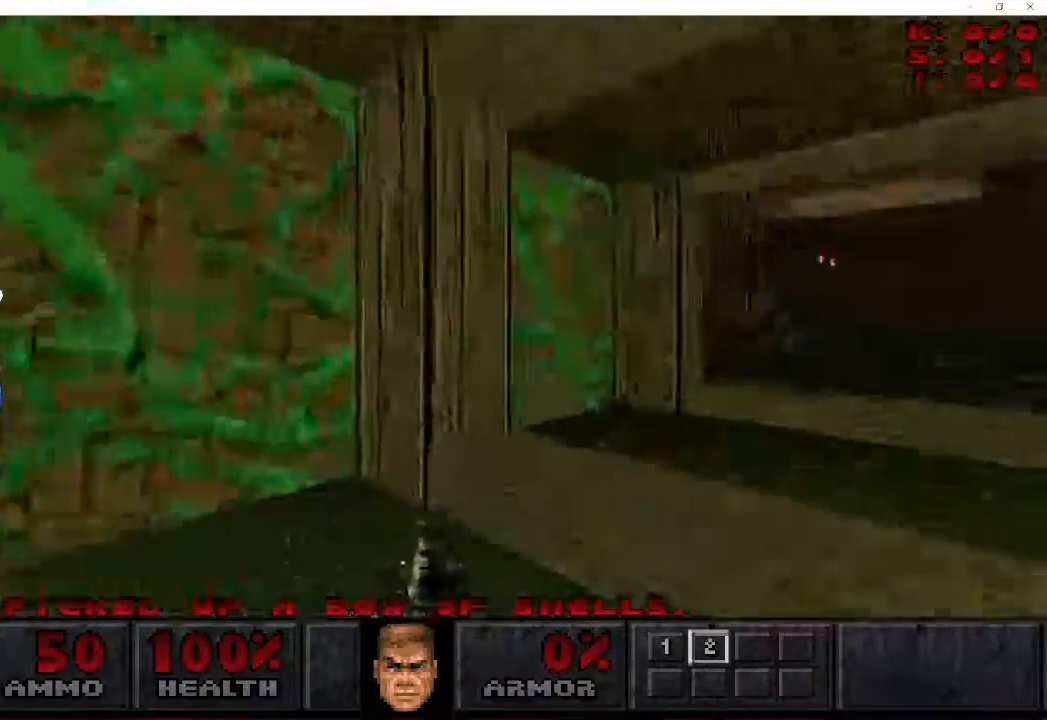
{"keys": ["a", "w"], "mouse": [], "events": [[317, "a", "down"], [400, "d", "up"]]}
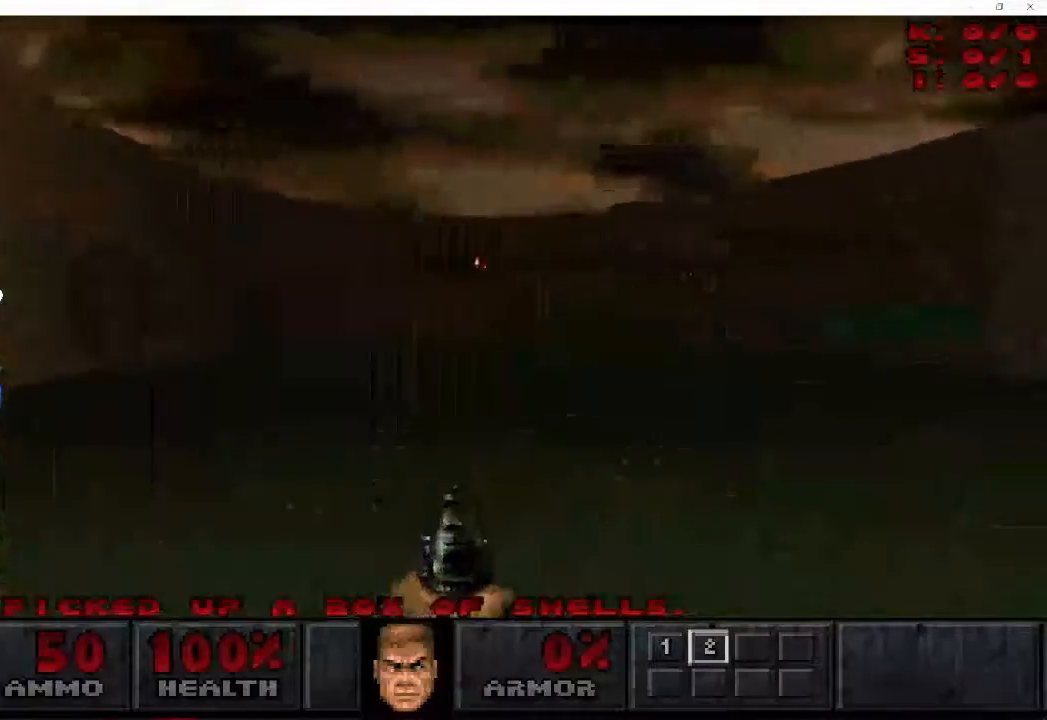
{"keys": ["a", "w"], "mouse": [], "events": []}
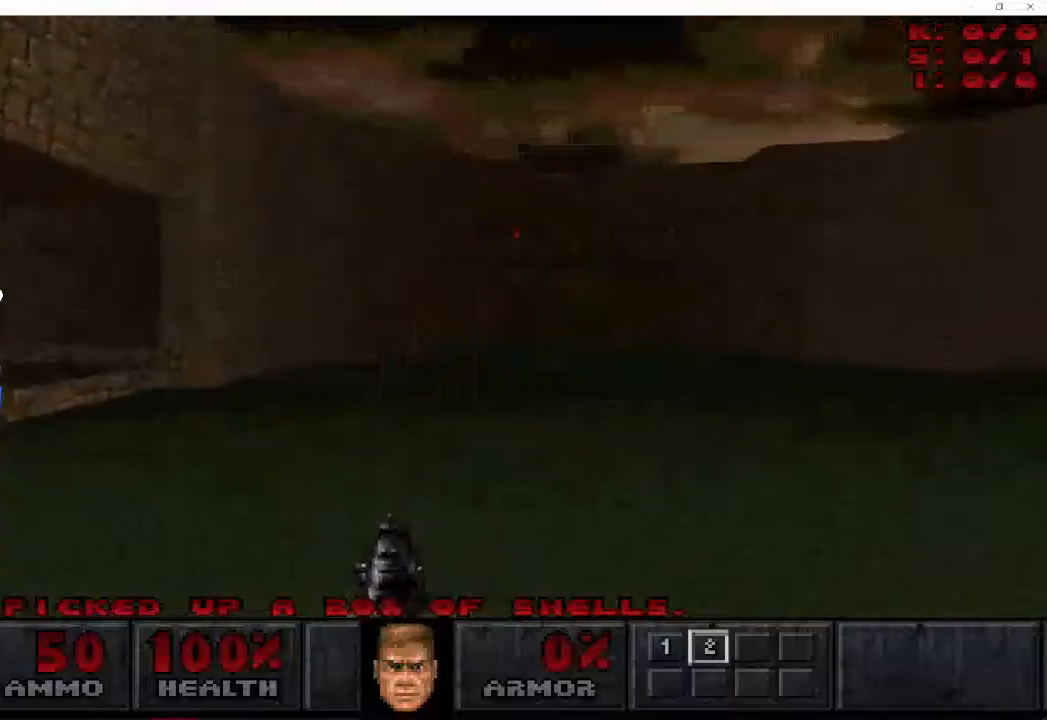
{"keys": ["a", "w"], "mouse": [], "events": []}
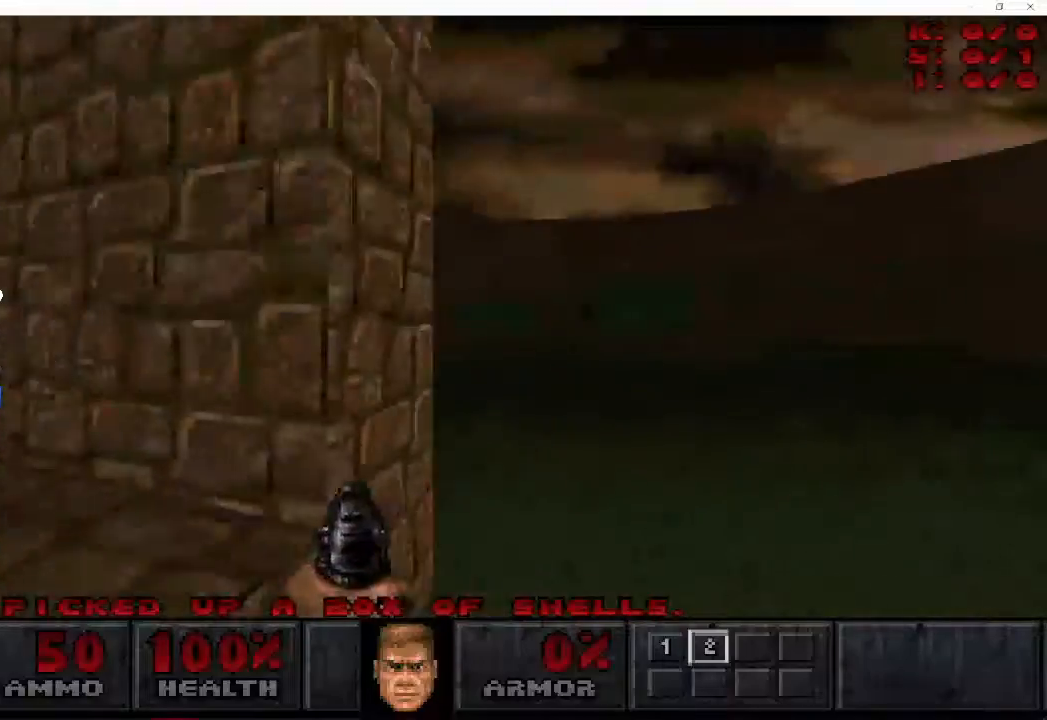
{"keys": ["a", "w"], "mouse": [], "events": []}
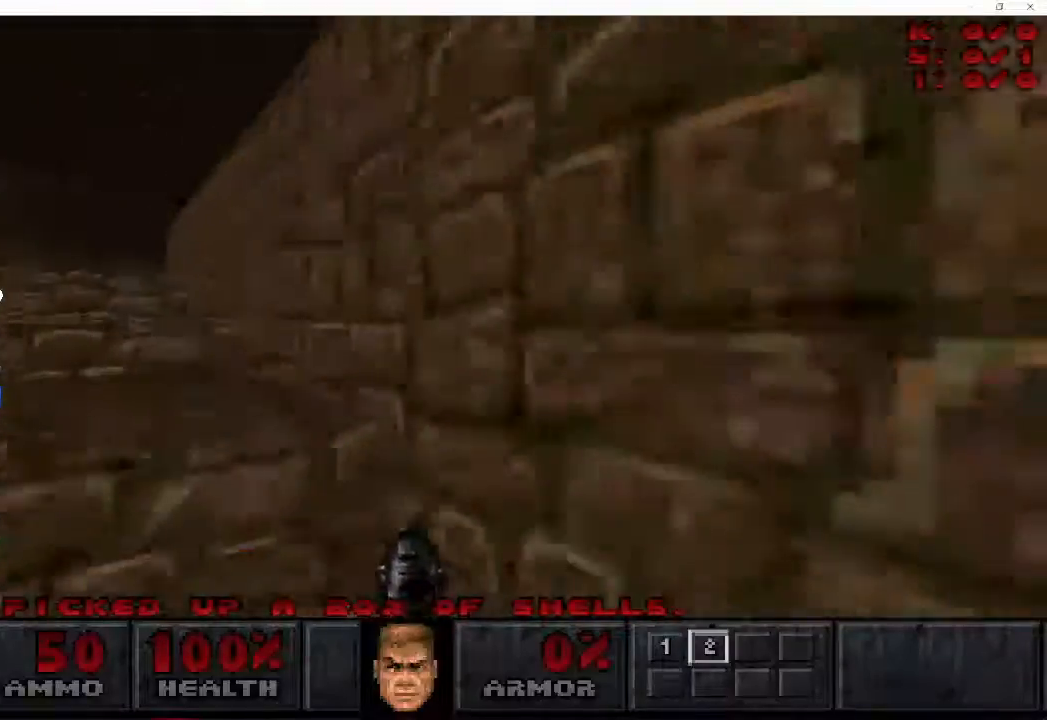
{"keys": ["d", "w"], "mouse": [], "events": [[283, "d", "down"], [383, "a", "up"]]}
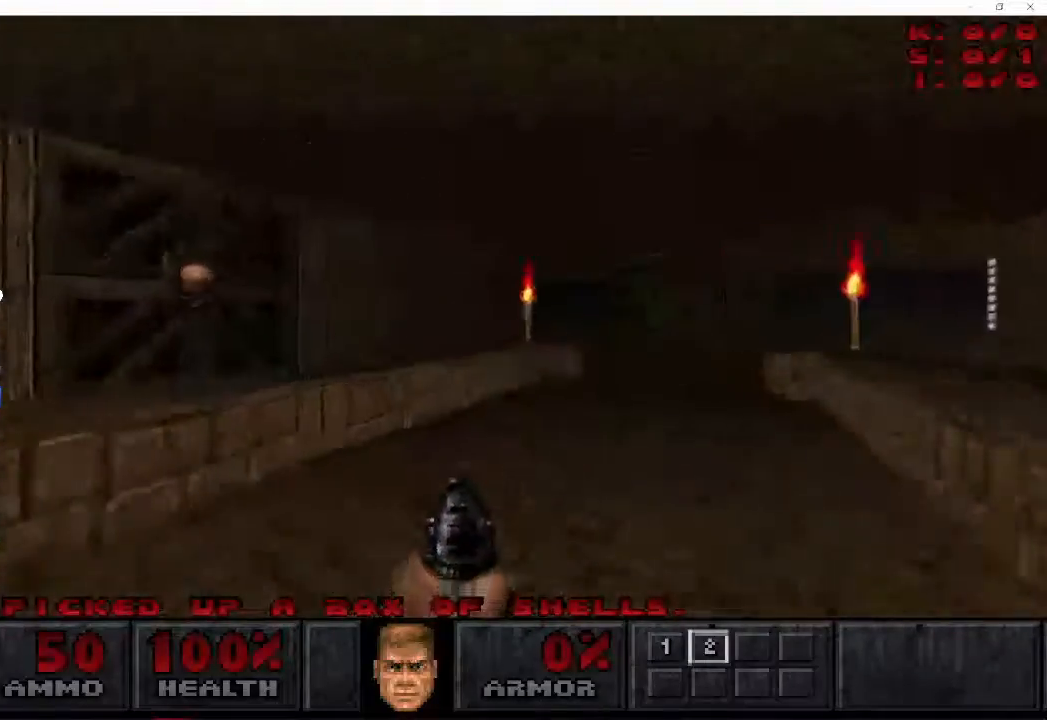
{"keys": ["d", "w"], "mouse": [], "events": []}
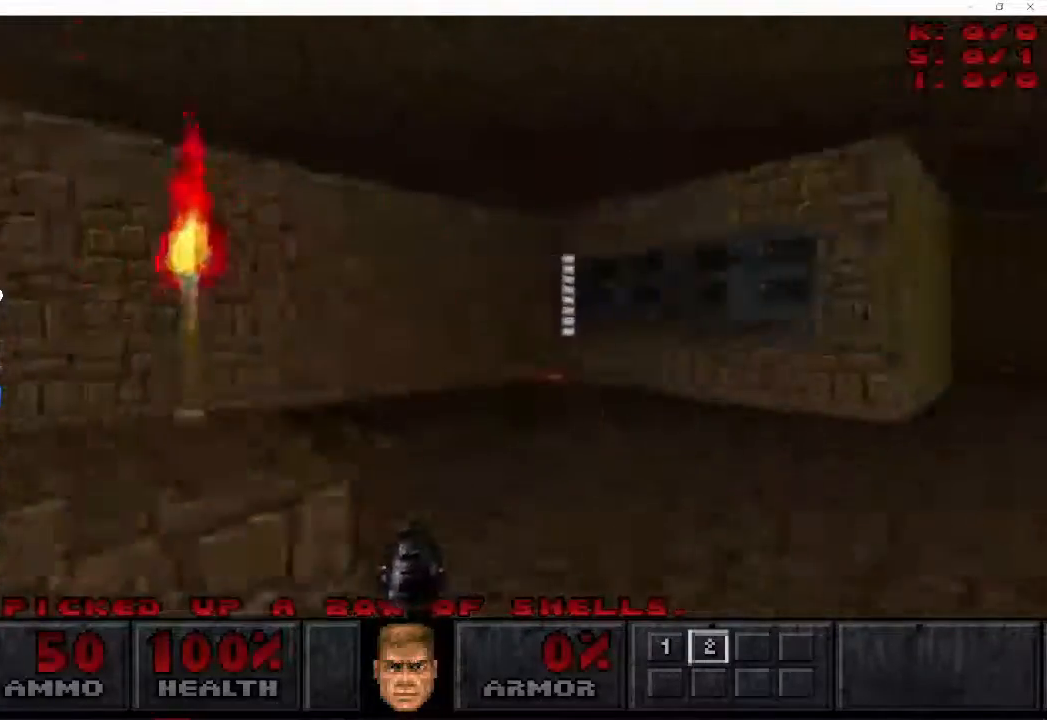
{"keys": ["a", "w"], "mouse": [], "events": [[33, "a", "down"], [217, "ctrl", "down"], [233, "d", "up"], [250, "ctrl", "up"]]}
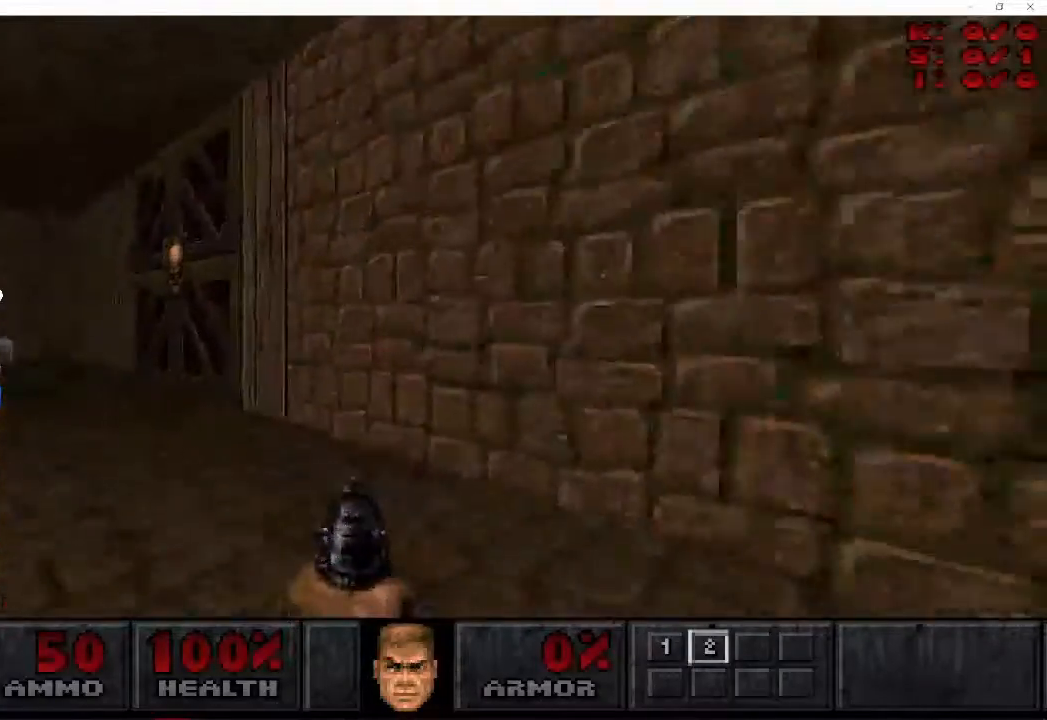
{"keys": ["d", "w"], "mouse": [], "events": [[267, "d", "down"], [333, "a", "up"], [333, "mouse_right", "down"], [417, "mouse_right", "up"]]}
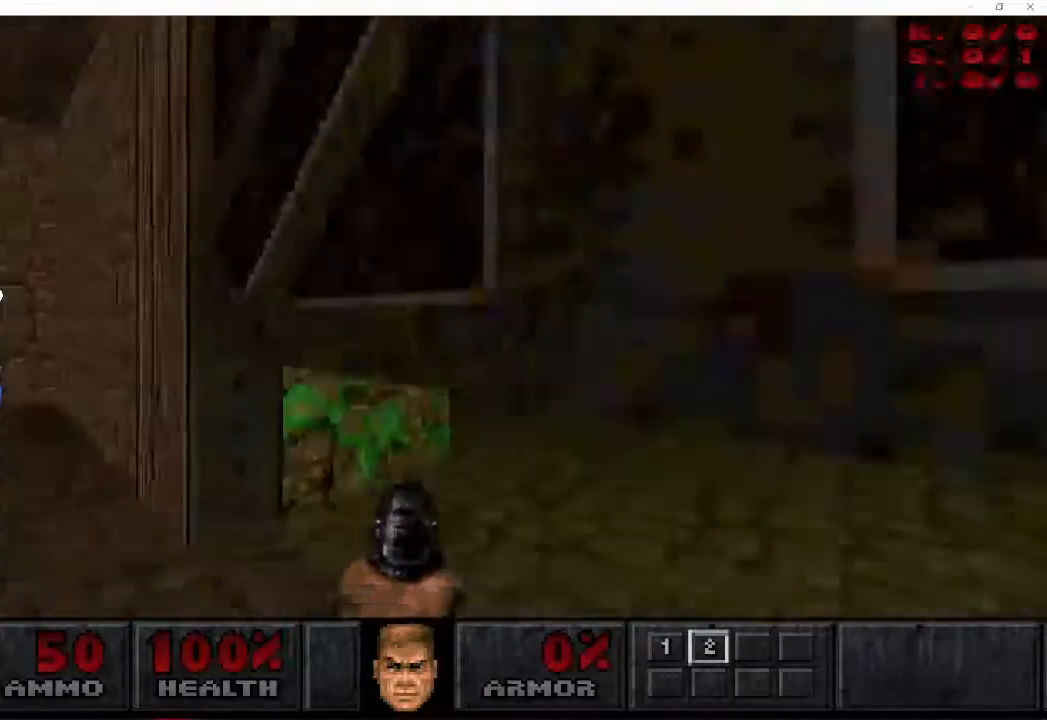
{"keys": ["d", "w"], "mouse": [], "events": []}
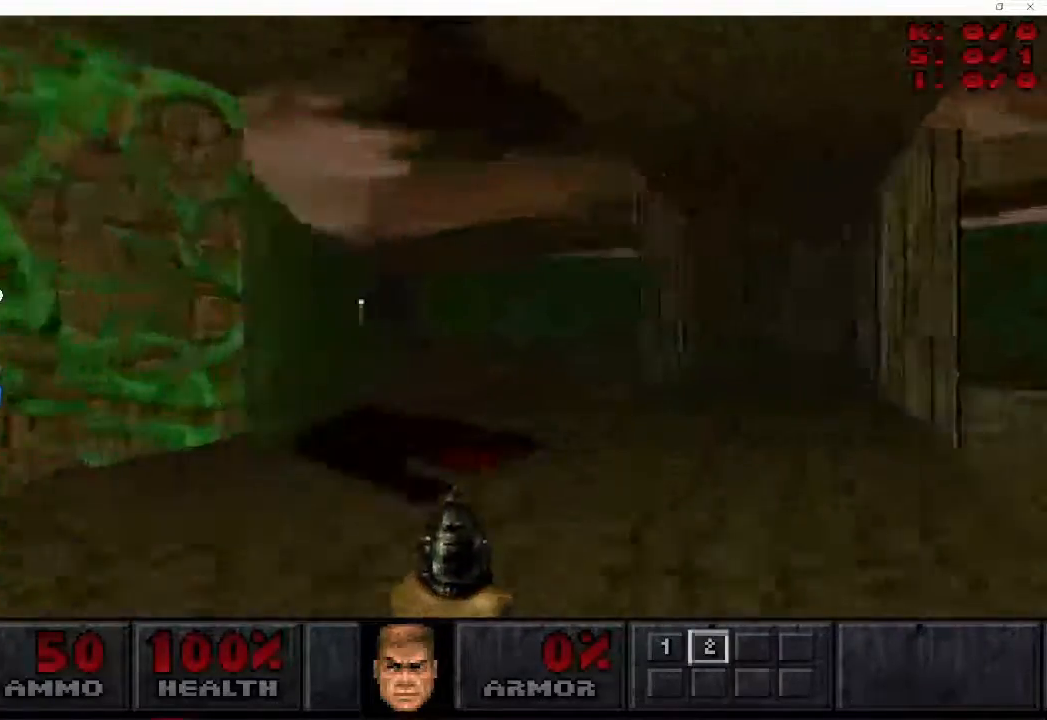
{"keys": ["d", "w"], "mouse": [], "events": []}
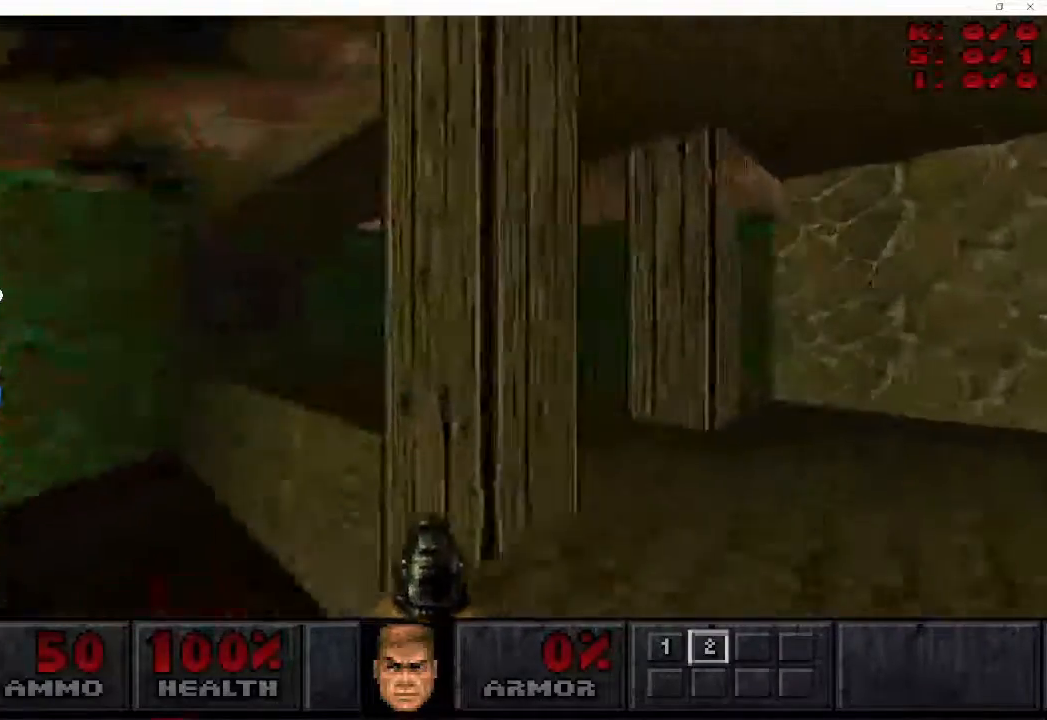
{"keys": ["a", "w"], "mouse": [], "events": [[117, "a", "down"], [167, "d", "up"]]}
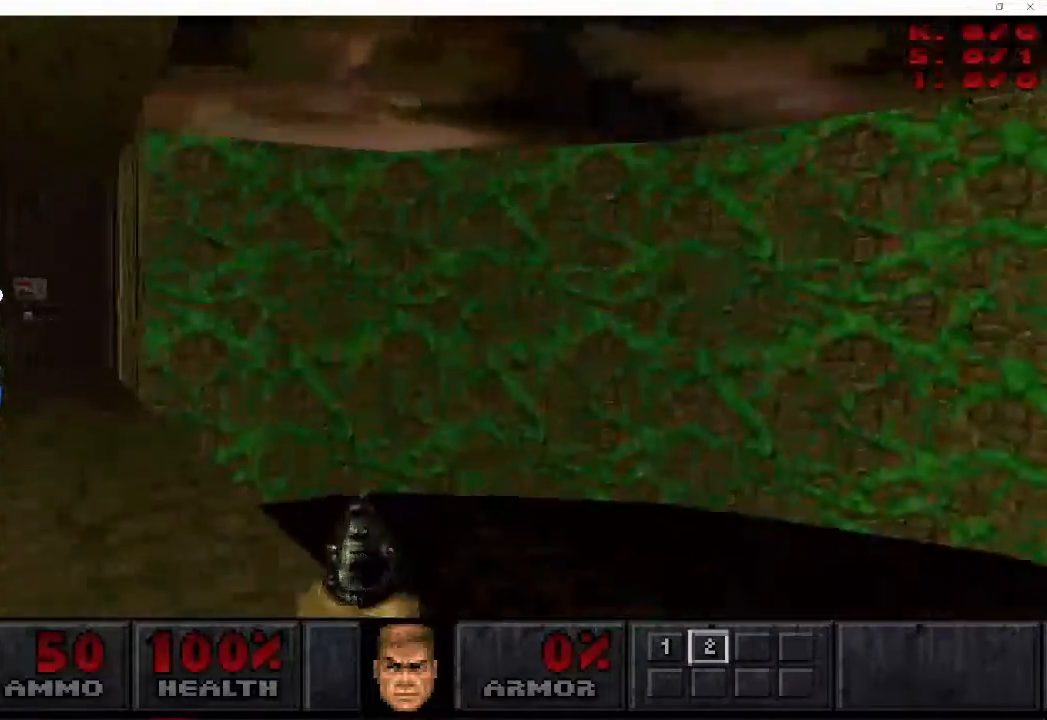
{"keys": ["a", "w"], "mouse": [], "events": []}
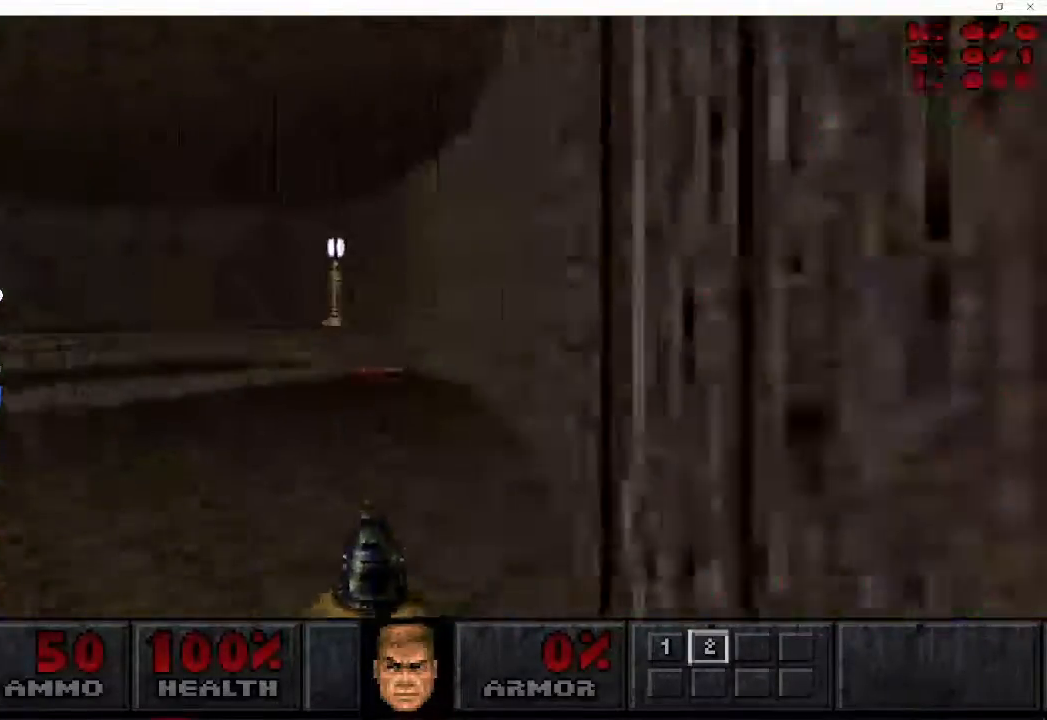
{"keys": ["a"], "mouse": [], "events": [[500, "w", "up"]]}
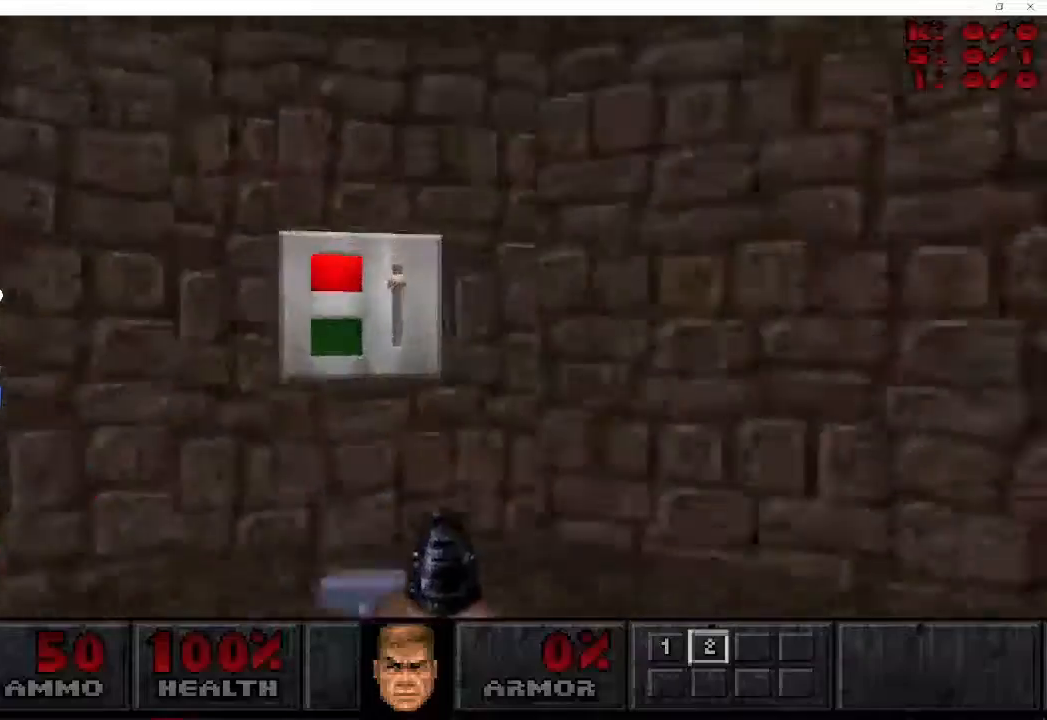
{"keys": ["d"], "mouse": [], "events": [[33, "a", "up"], [33, "d", "down"], [67, "s", "down"], [83, "mouse_right", "down"], [183, "mouse_right", "up"], [300, "s", "up"]]}
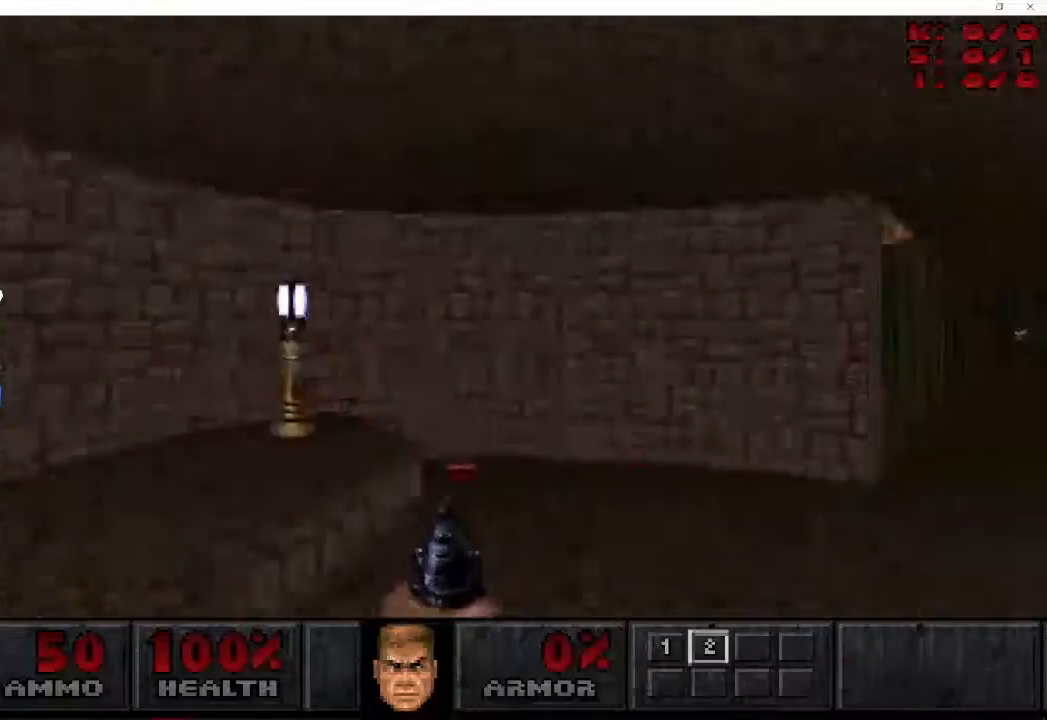
{"keys": ["d", "w"], "mouse": [], "events": [[67, "w", "down"], [433, "a", "down"], [500, "a", "up"]]}
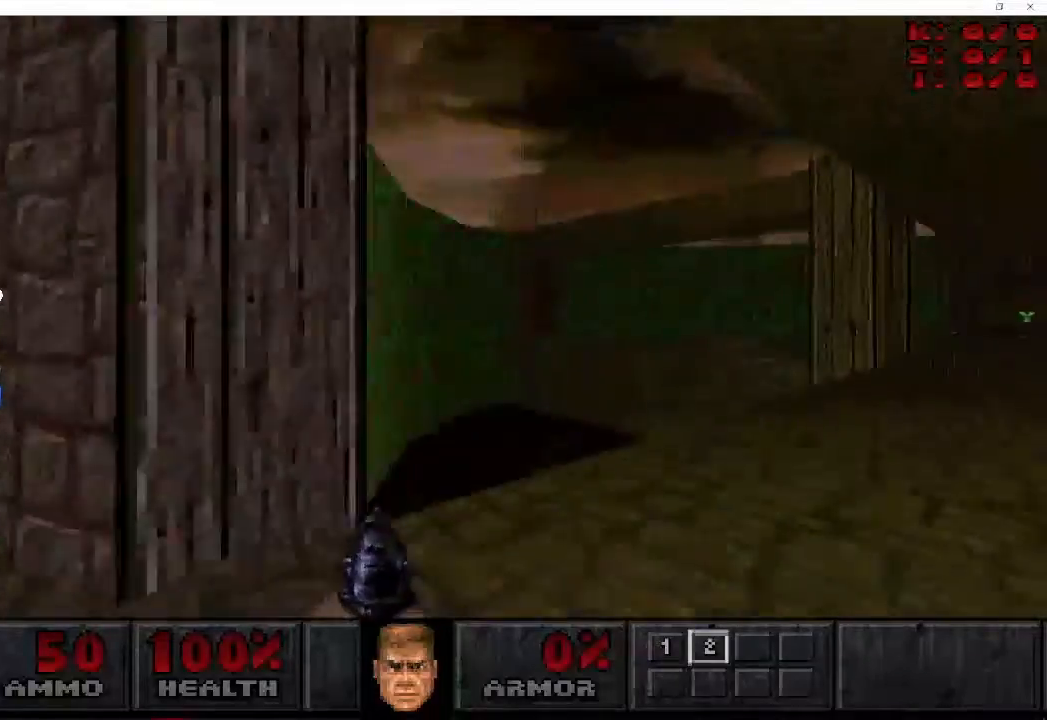
{"keys": ["d", "w"], "mouse": [], "events": []}
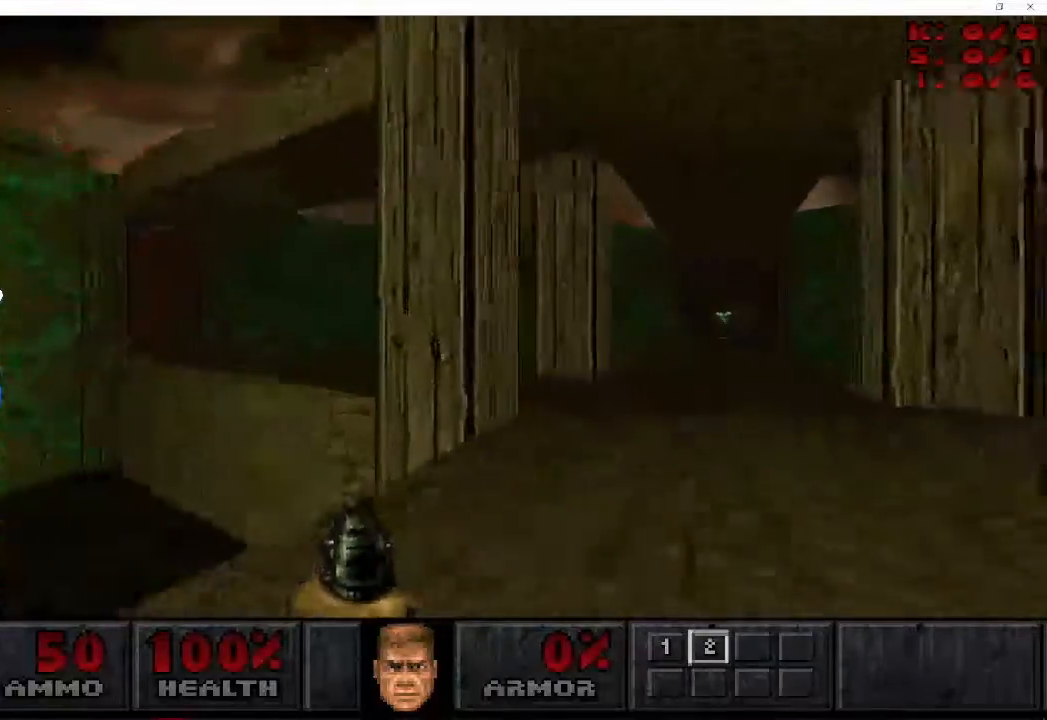
{"keys": ["a", "w"], "mouse": [], "events": [[117, "a", "down"], [183, "d", "up"]]}
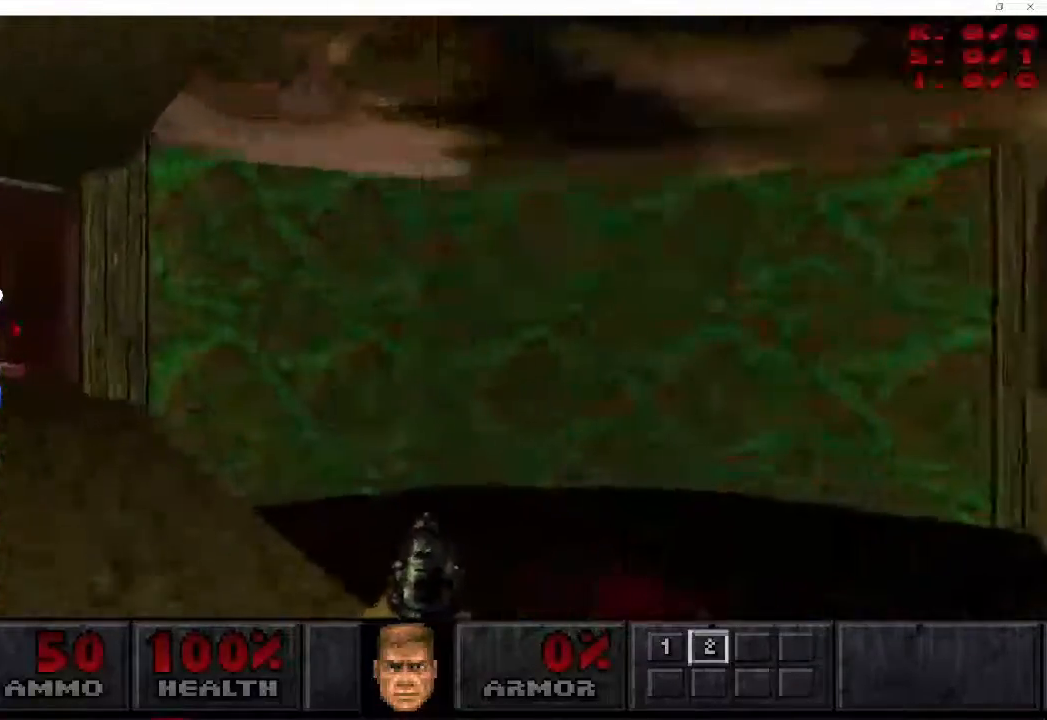
{"keys": ["a", "w"], "mouse": [], "events": []}
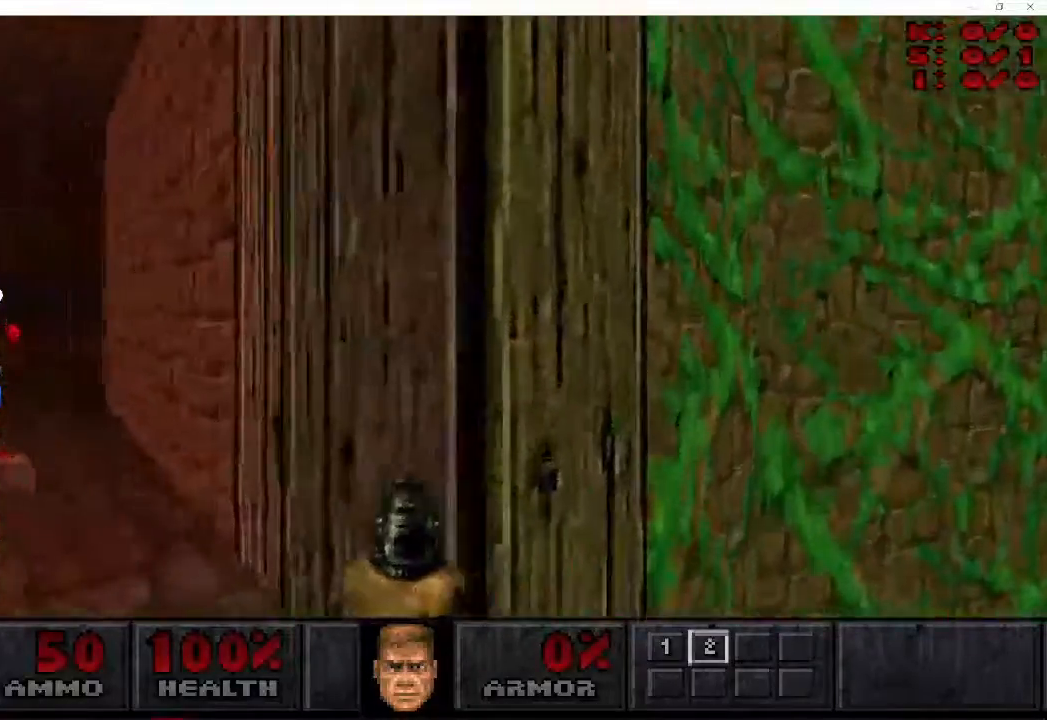
{"keys": ["a", "w"], "mouse": [], "events": []}
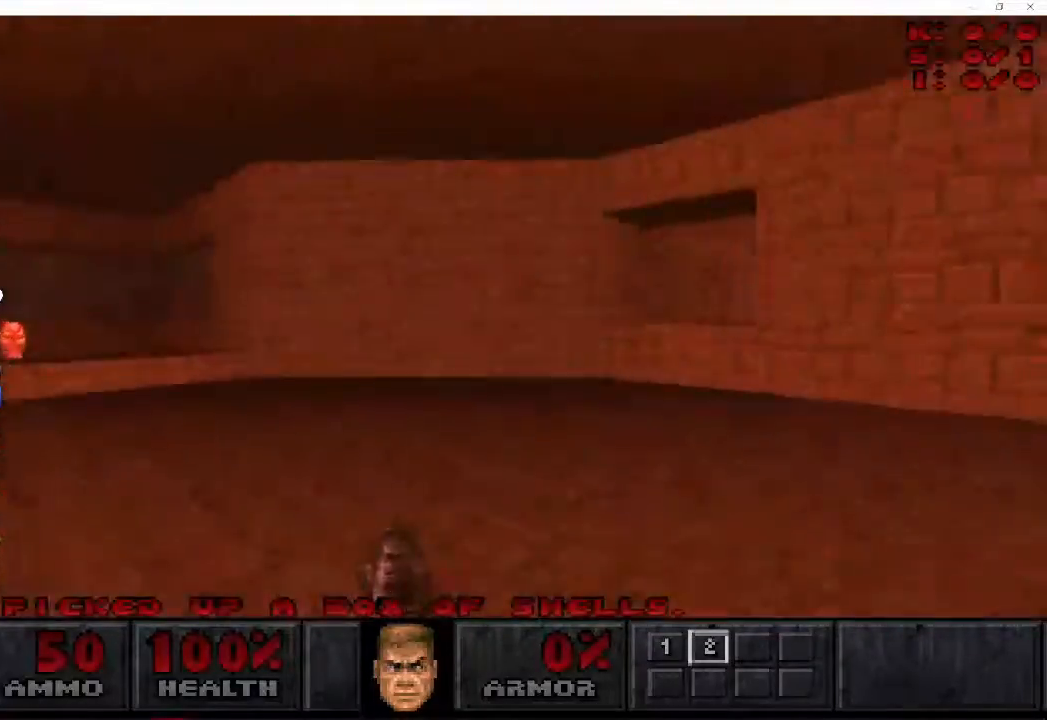
{"keys": ["d", "w"], "mouse": [], "events": [[267, "w", "up"], [300, "a", "up"], [367, "d", "down"], [433, "w", "down"]]}
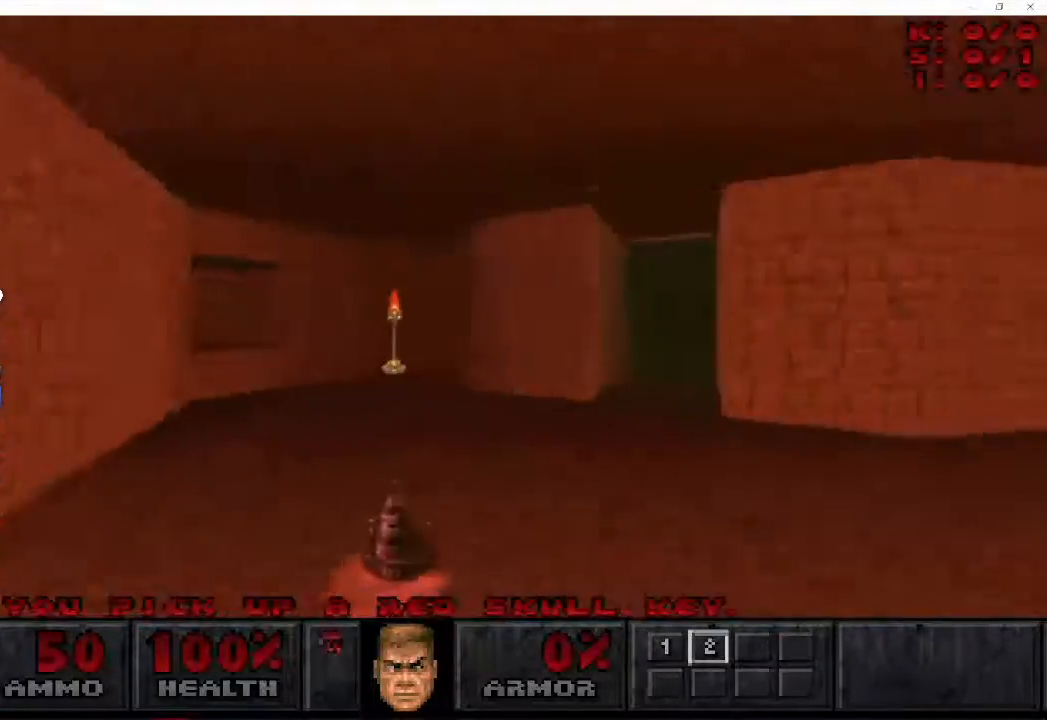
{"keys": ["d", "w"], "mouse": [], "events": [[267, "a", "down"], [483, "a", "up"]]}
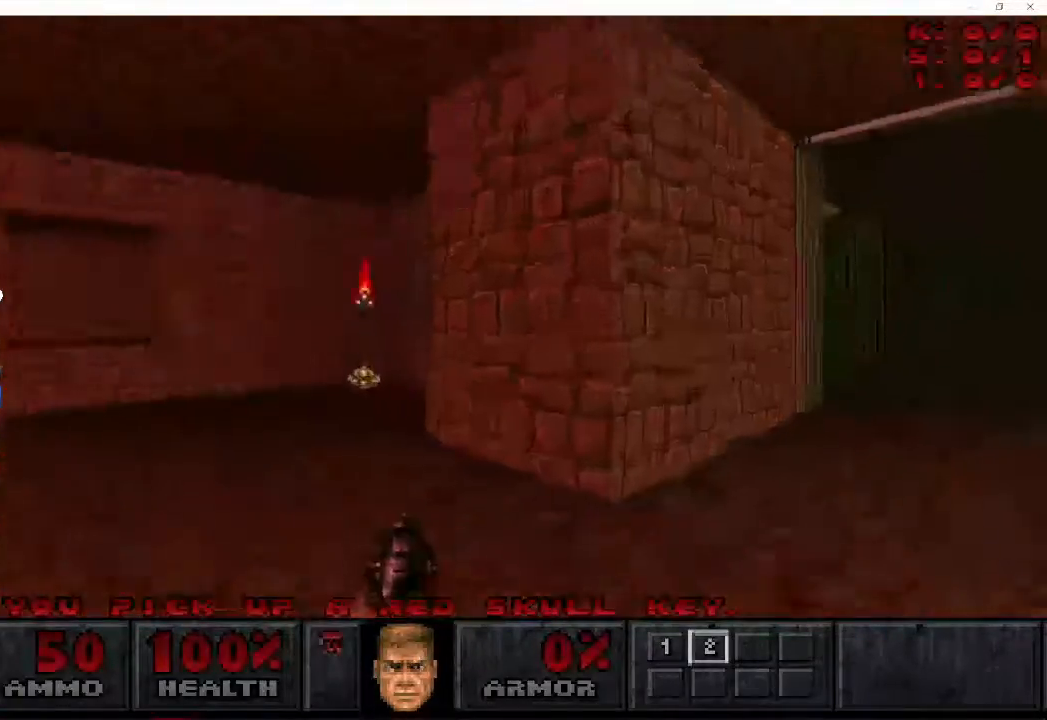
{"keys": ["d", "w"], "mouse": [], "events": []}
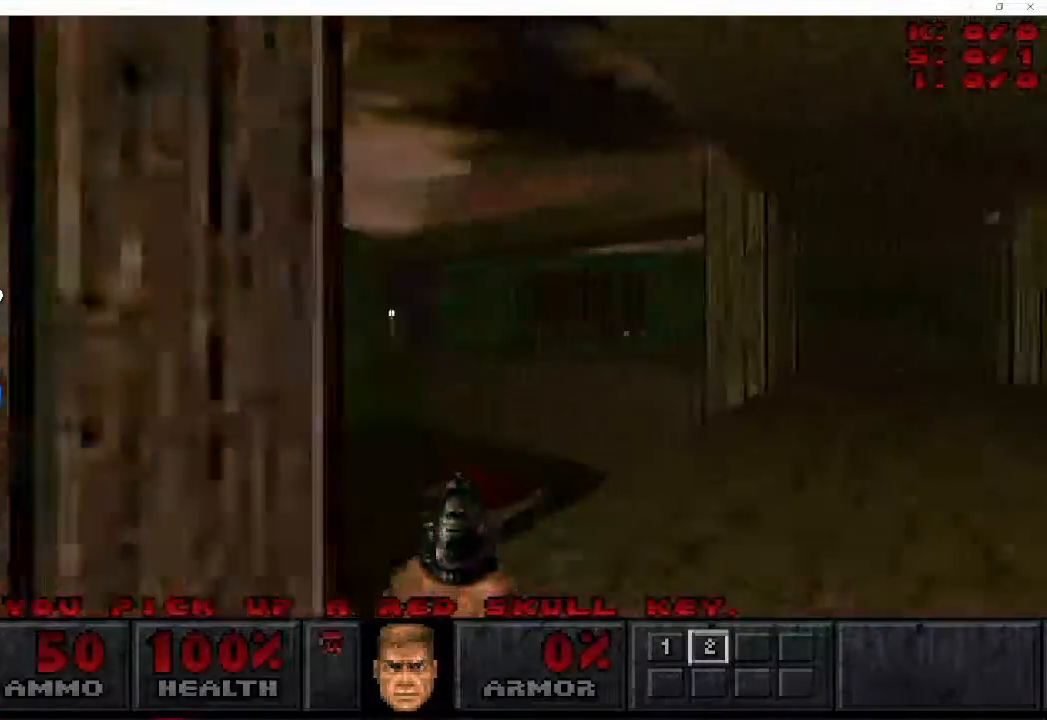
{"keys": ["d", "w"], "mouse": [], "events": []}